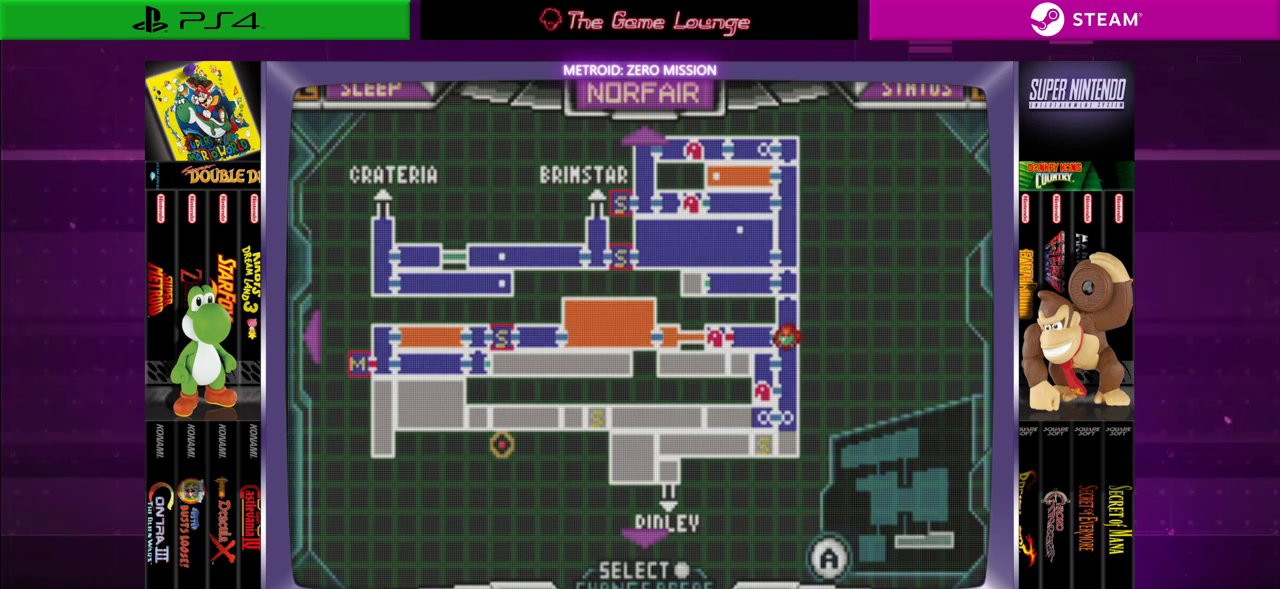
Gameplay with a controller (Xbox layout); each line is a JSON object with the inputs held at the frame after it. "events" lists button and stick changes between this image and that frame as [ms after this image, input, new state], when the widget could be followed in between. Not read: L1 L3 R1 R3.
{"buttons": ["START"], "left_stick": "center", "right_stick": "center", "events": [[418, "START", "down"]]}
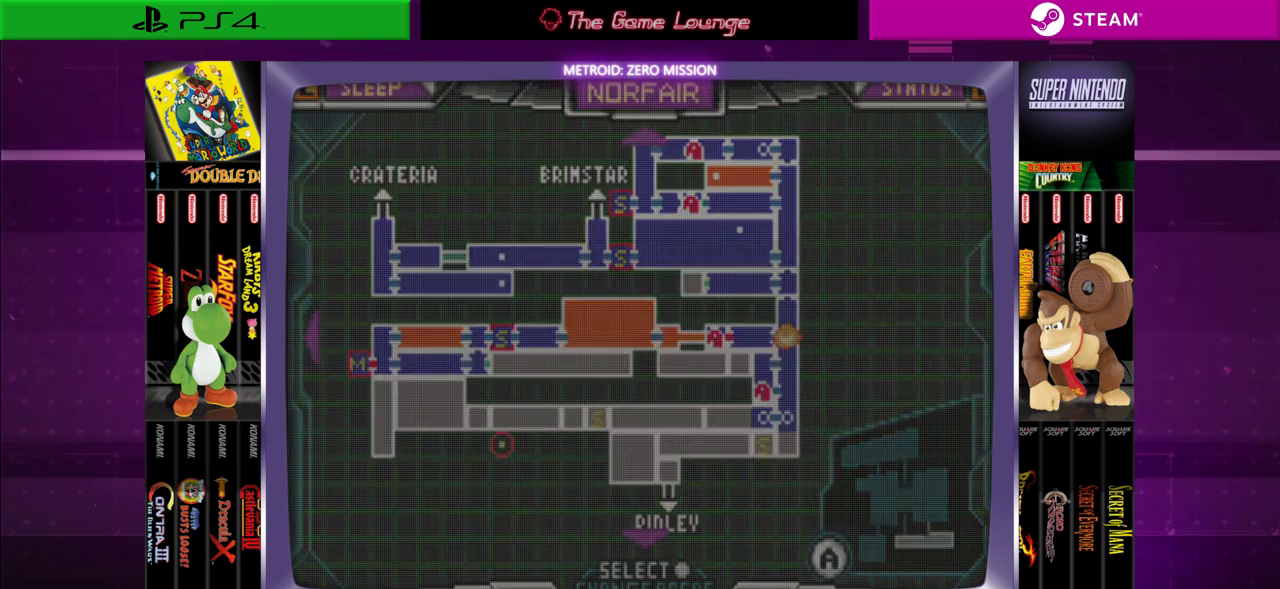
{"buttons": [], "left_stick": "center", "right_stick": "center", "events": [[117, "START", "up"]]}
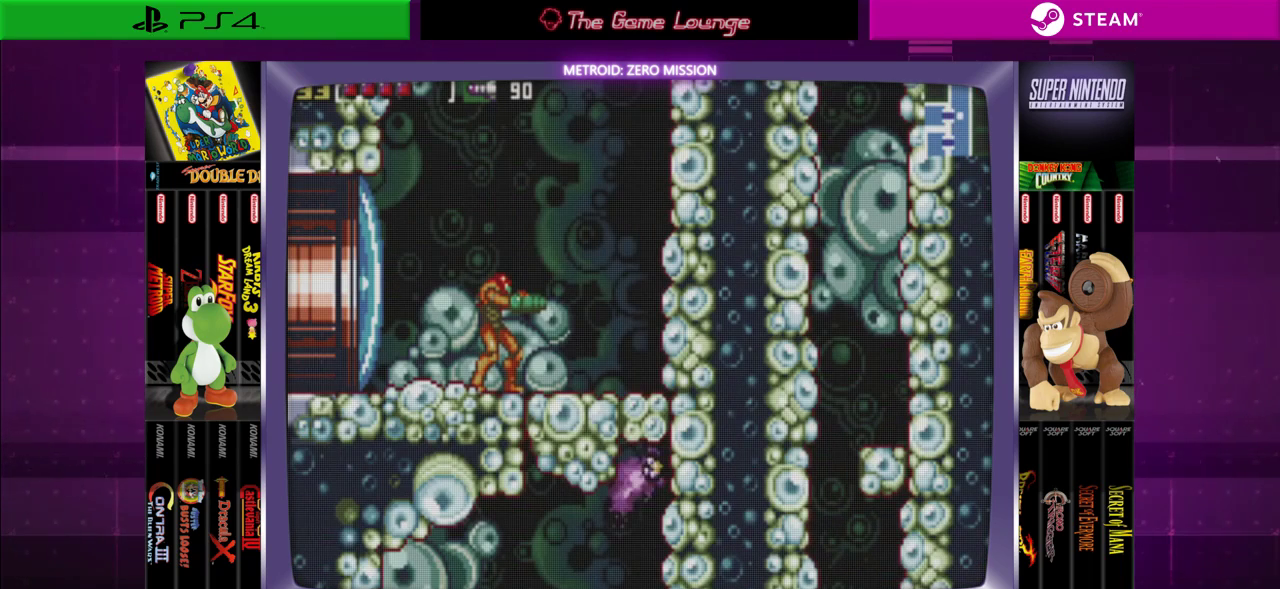
{"buttons": [], "left_stick": "center", "right_stick": "center", "events": []}
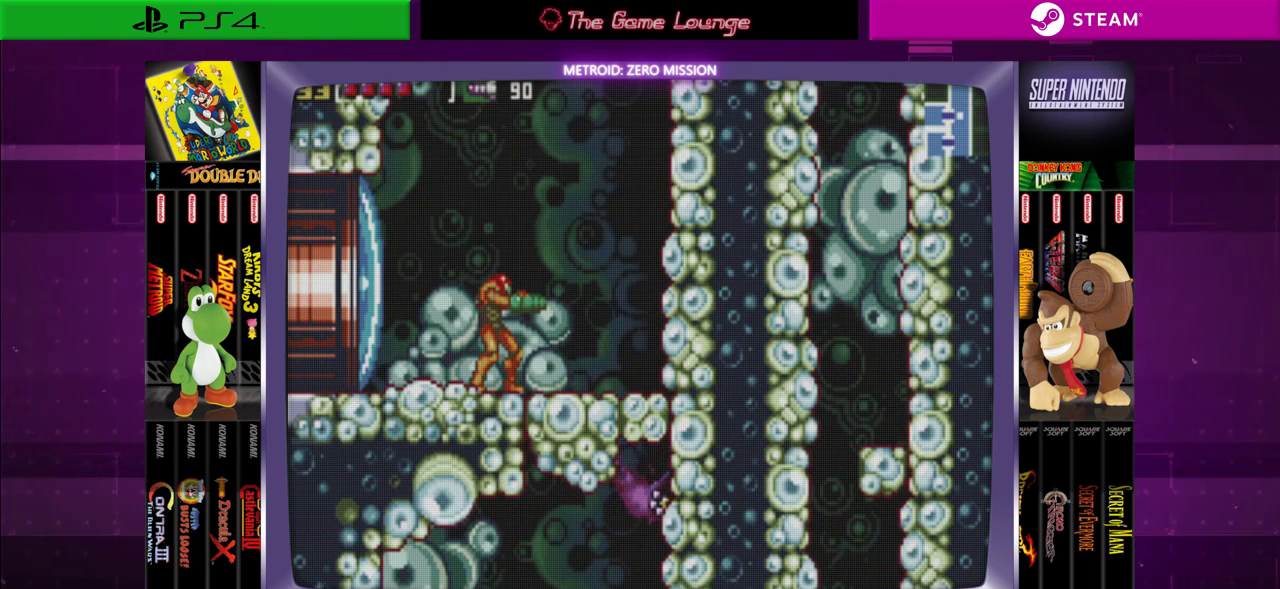
{"buttons": ["DPAD_RIGHT"], "left_stick": "center", "right_stick": "center", "events": [[450, "DPAD_RIGHT", "down"]]}
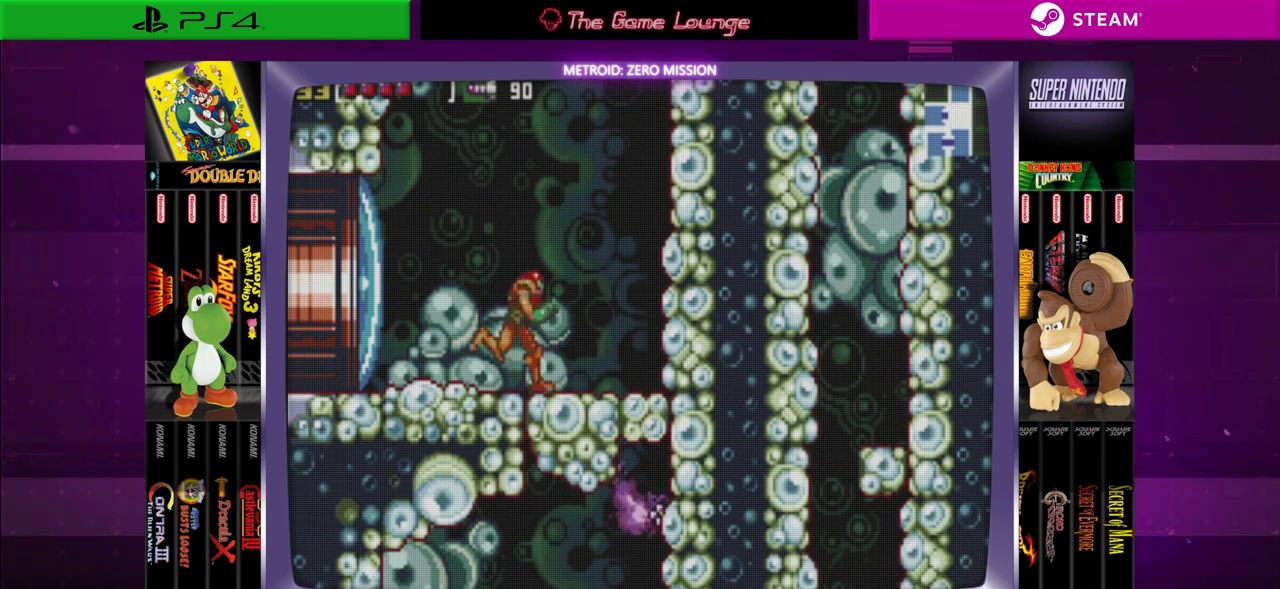
{"buttons": [], "left_stick": "center", "right_stick": "center", "events": [[151, "DPAD_RIGHT", "up"]]}
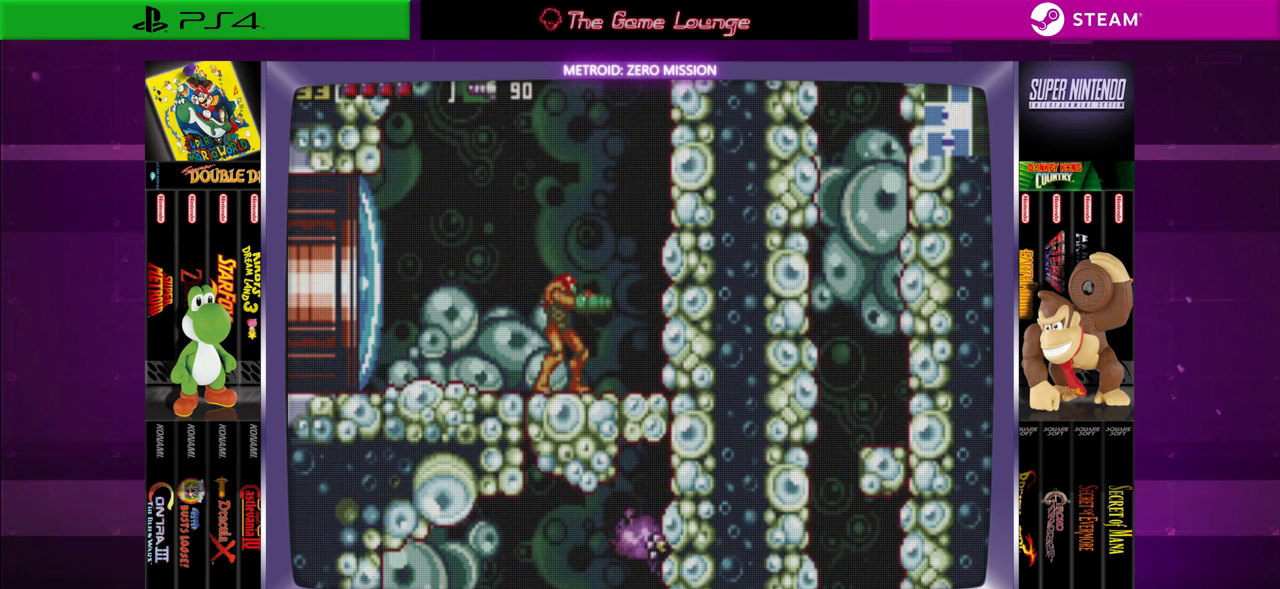
{"buttons": ["DPAD_RIGHT"], "left_stick": "center", "right_stick": "center", "events": [[50, "DPAD_LEFT", "down"], [150, "DPAD_LEFT", "up"], [417, "DPAD_RIGHT", "down"]]}
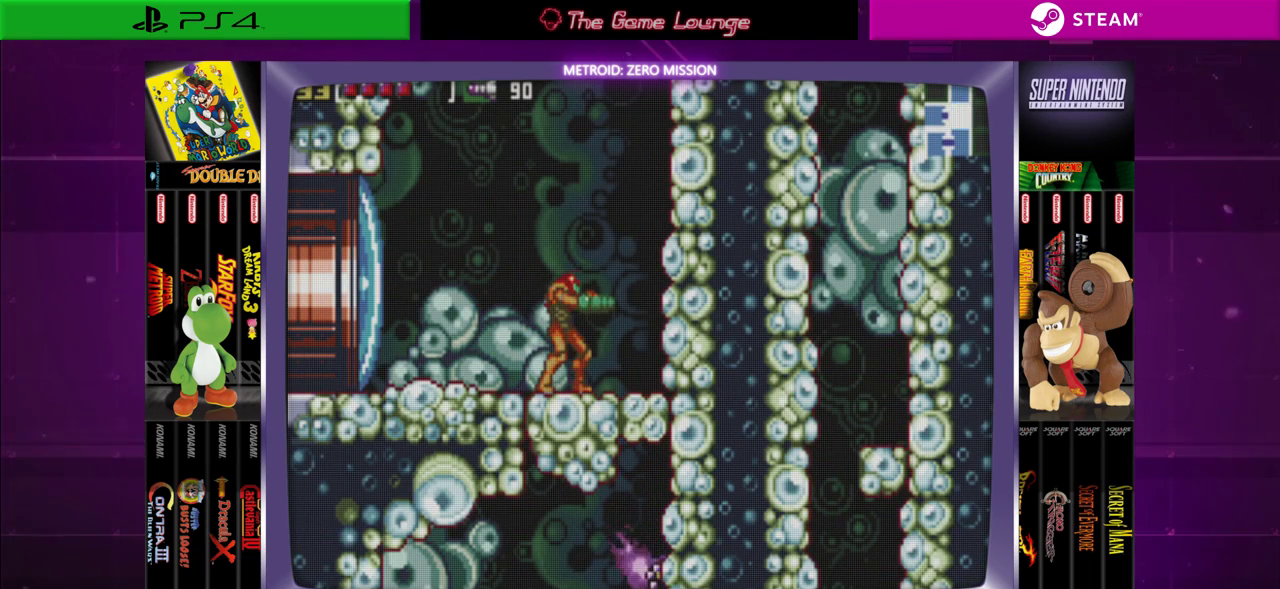
{"buttons": ["B"], "left_stick": "center", "right_stick": "center", "events": [[51, "DPAD_RIGHT", "up"], [418, "B", "down"]]}
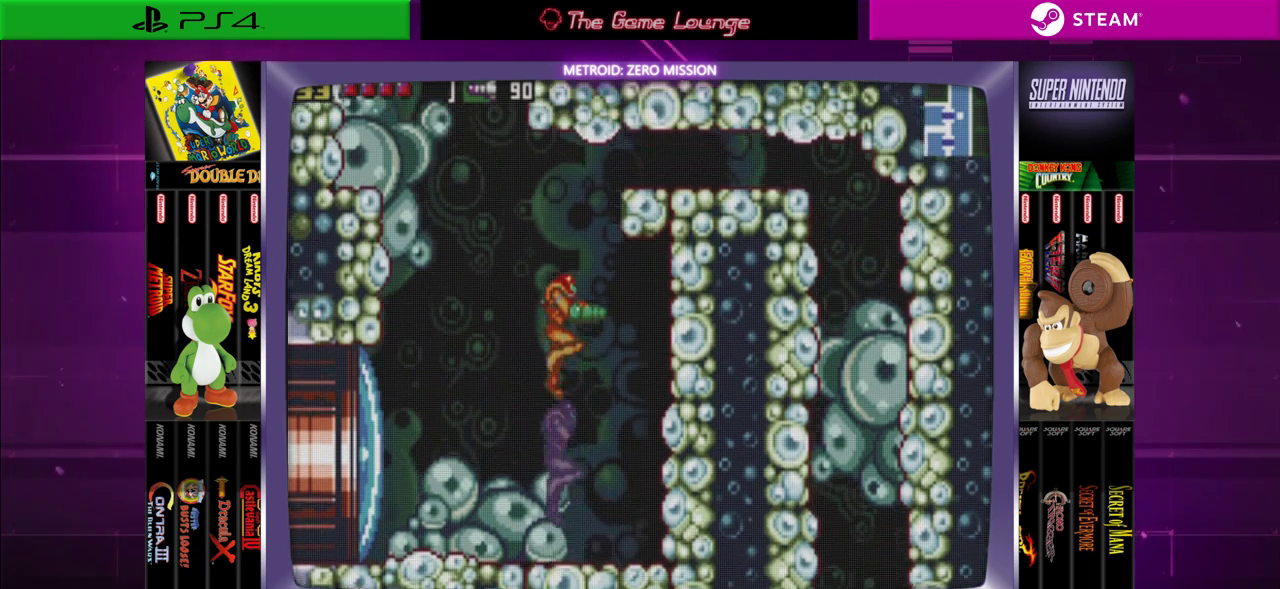
{"buttons": ["B", "DPAD_RIGHT"], "left_stick": "center", "right_stick": "center", "events": [[350, "DPAD_RIGHT", "down"]]}
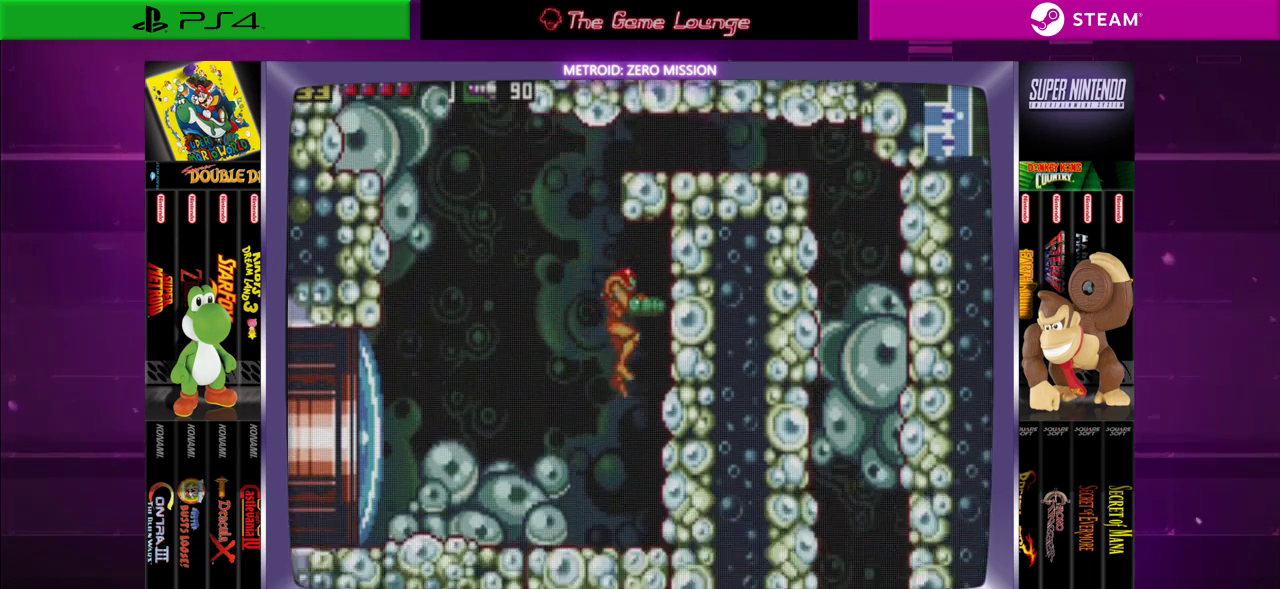
{"buttons": ["B", "DPAD_LEFT"], "left_stick": "center", "right_stick": "center", "events": [[51, "DPAD_RIGHT", "up"], [84, "B", "up"], [184, "DPAD_LEFT", "down"], [451, "B", "down"]]}
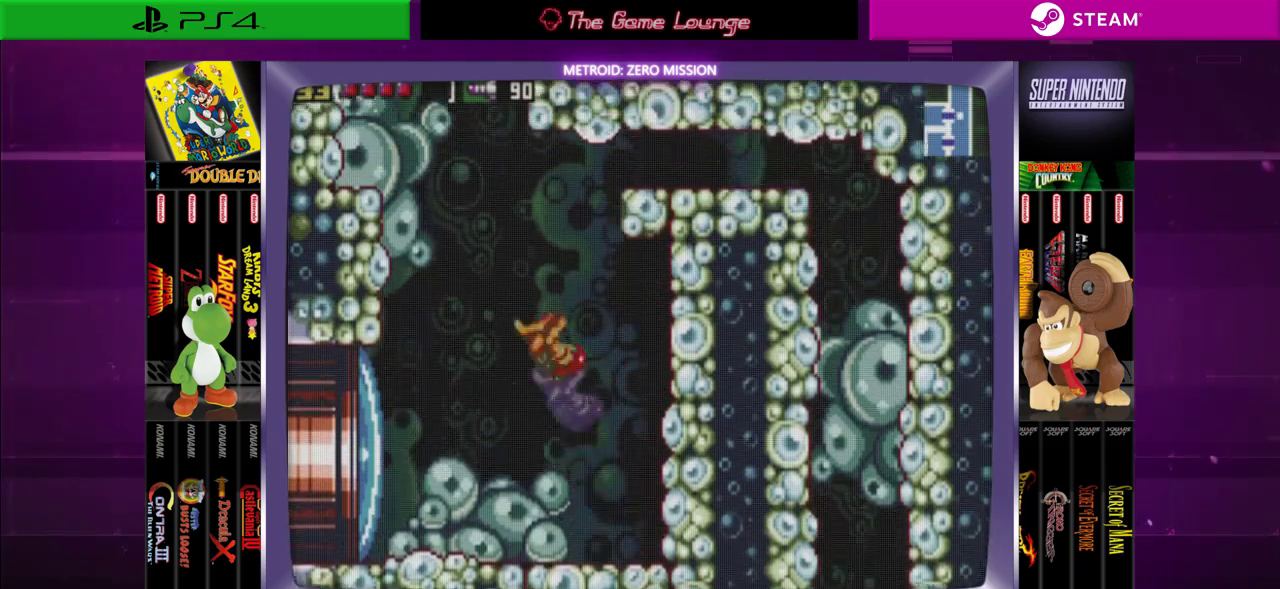
{"buttons": ["B", "DPAD_RIGHT"], "left_stick": "center", "right_stick": "center", "events": [[17, "DPAD_LEFT", "up"], [83, "DPAD_RIGHT", "down"]]}
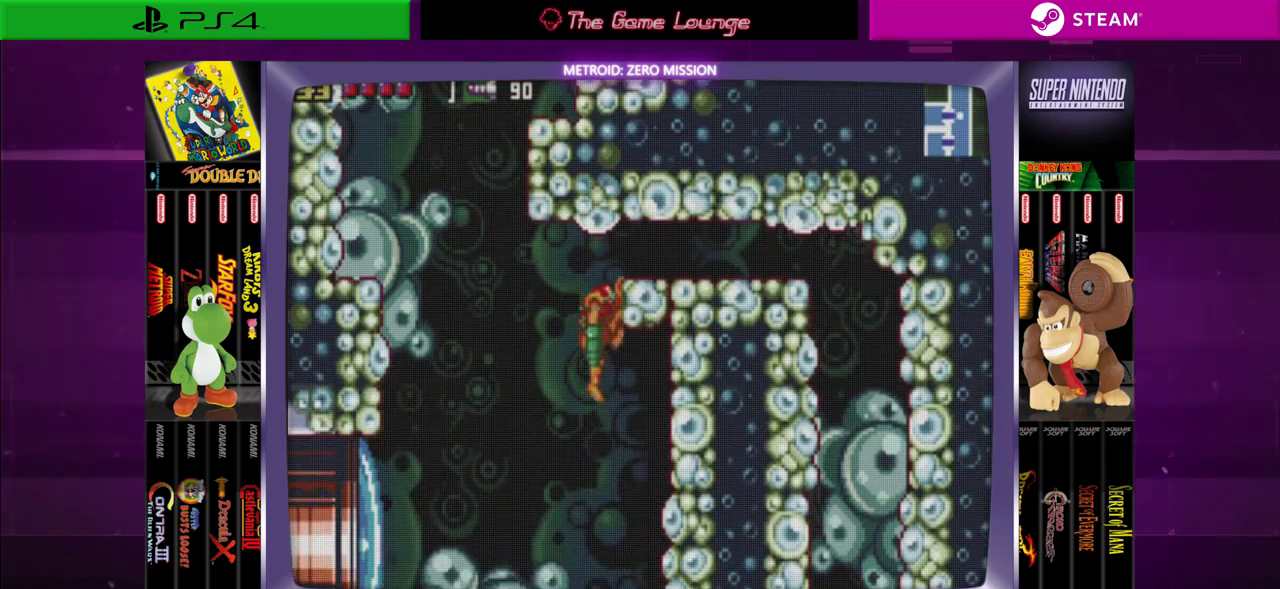
{"buttons": ["DPAD_RIGHT"], "left_stick": "center", "right_stick": "center", "events": [[17, "B", "up"], [117, "B", "down"], [284, "B", "up"]]}
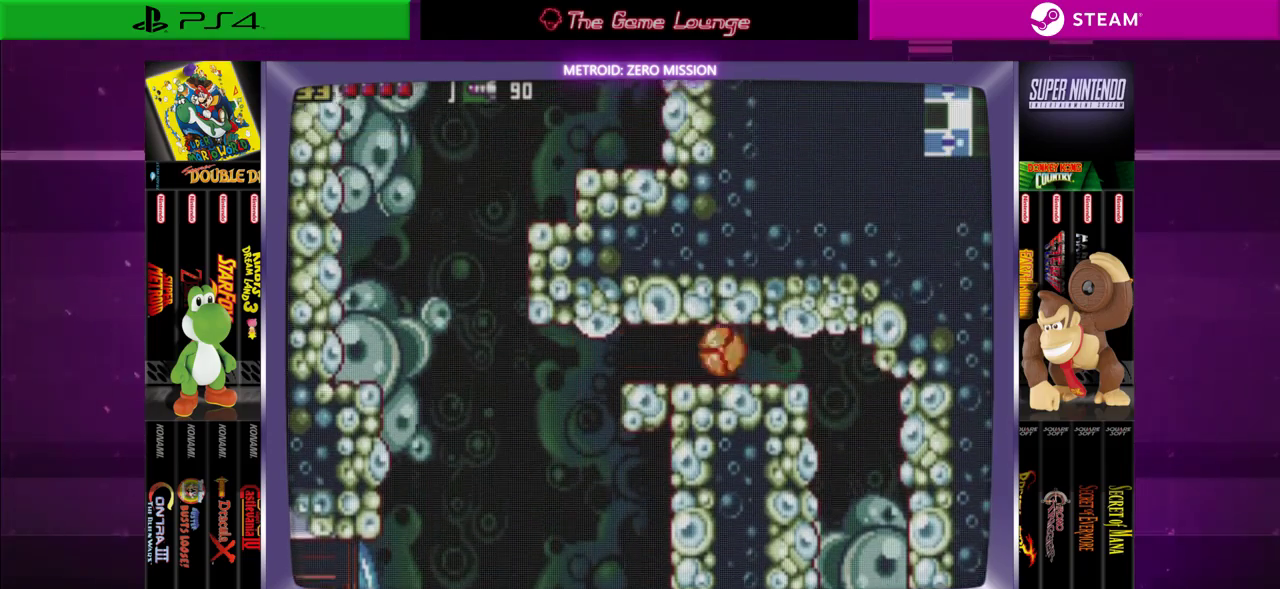
{"buttons": [], "left_stick": "center", "right_stick": "center", "events": [[450, "DPAD_RIGHT", "up"]]}
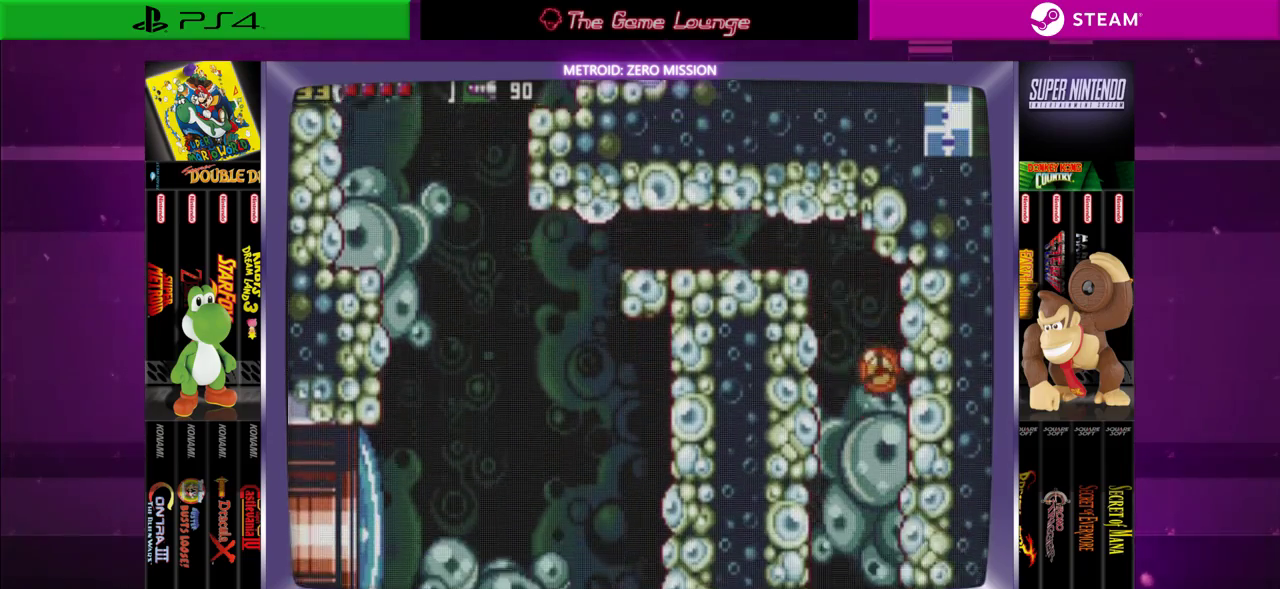
{"buttons": [], "left_stick": "center", "right_stick": "center", "events": [[51, "DPAD_LEFT", "down"], [351, "DPAD_LEFT", "up"]]}
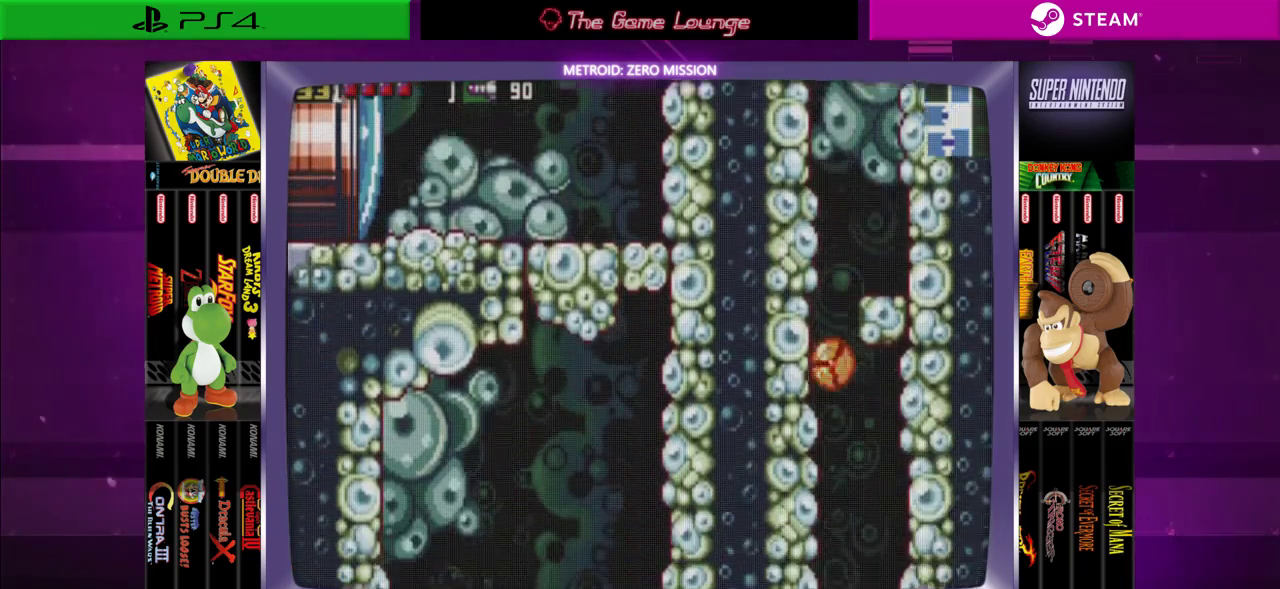
{"buttons": [], "left_stick": "center", "right_stick": "center", "events": []}
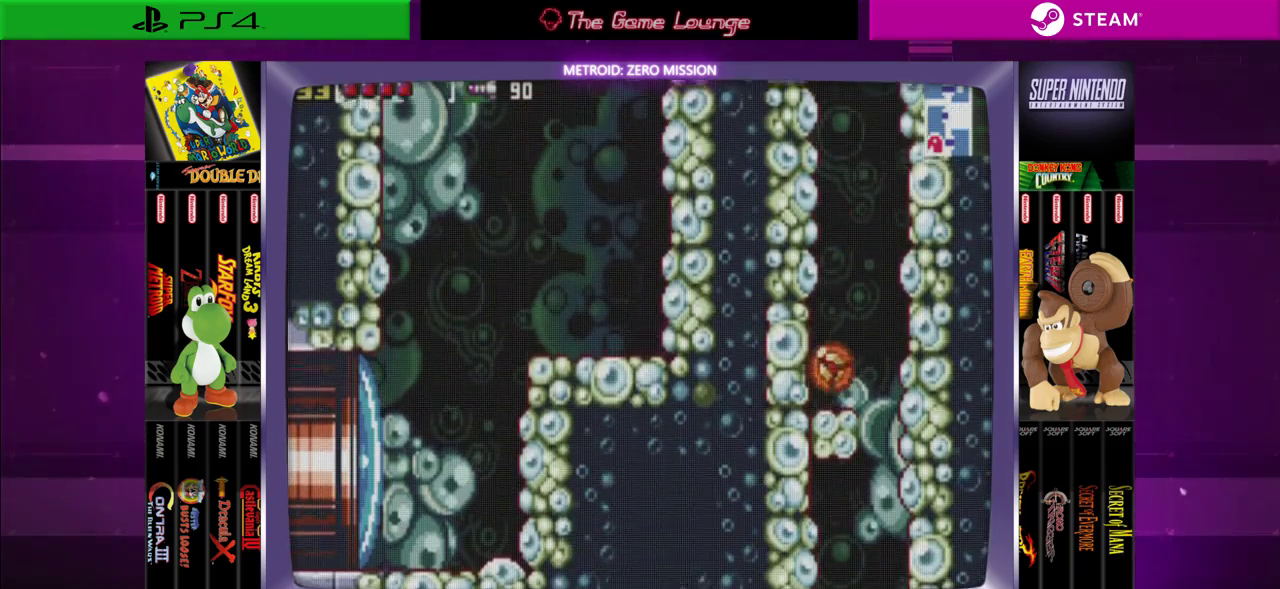
{"buttons": [], "left_stick": "center", "right_stick": "center", "events": []}
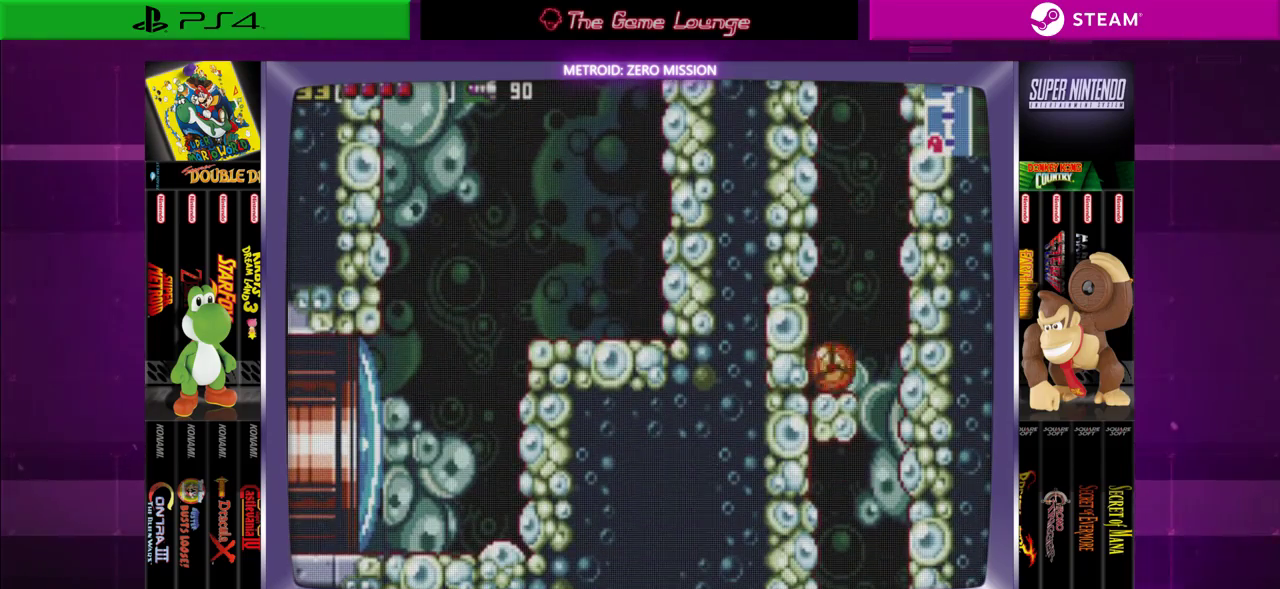
{"buttons": [], "left_stick": "center", "right_stick": "center", "events": [[117, "DPAD_UP", "down"], [250, "DPAD_UP", "up"], [284, "DPAD_UP", "down"], [417, "DPAD_UP", "up"]]}
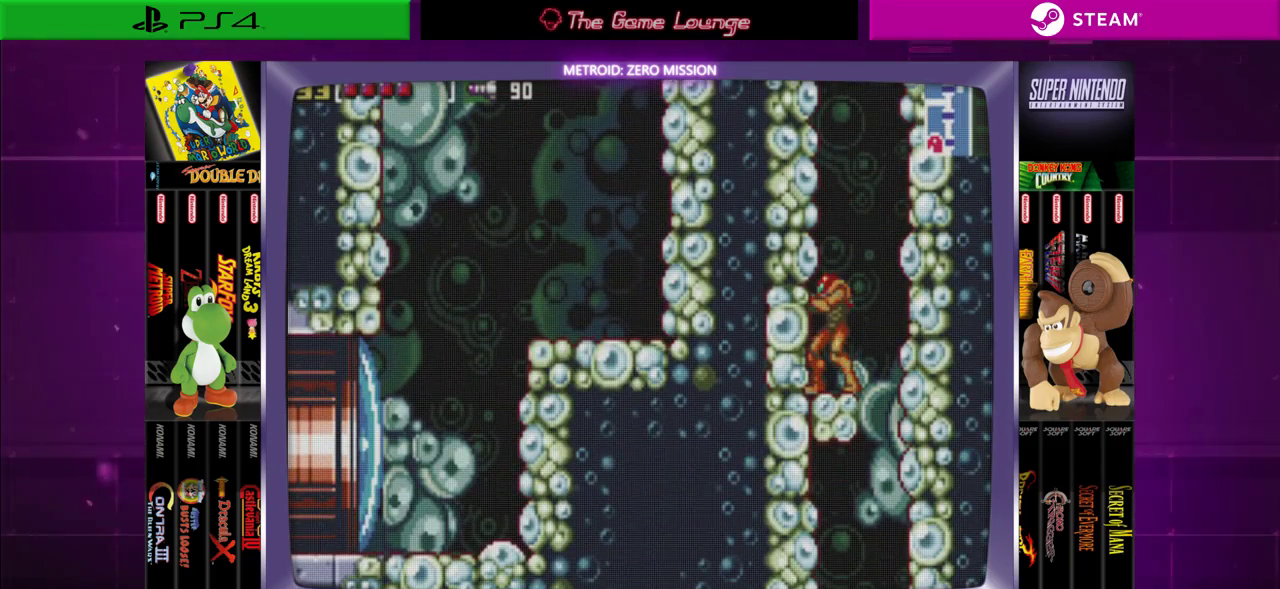
{"buttons": ["B", "DPAD_LEFT"], "left_stick": "center", "right_stick": "center", "events": [[284, "DPAD_LEFT", "down"], [317, "B", "down"]]}
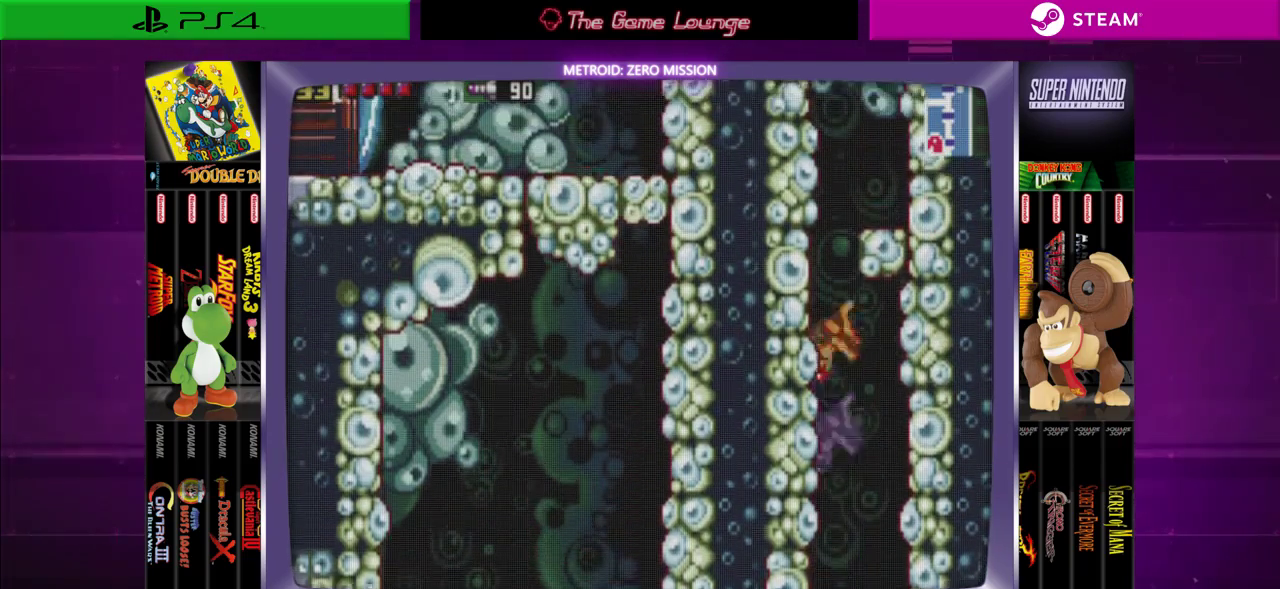
{"buttons": ["B", "DPAD_RIGHT"], "left_stick": "center", "right_stick": "center", "events": [[217, "DPAD_LEFT", "up"], [250, "B", "up"], [317, "DPAD_RIGHT", "down"], [350, "B", "down"]]}
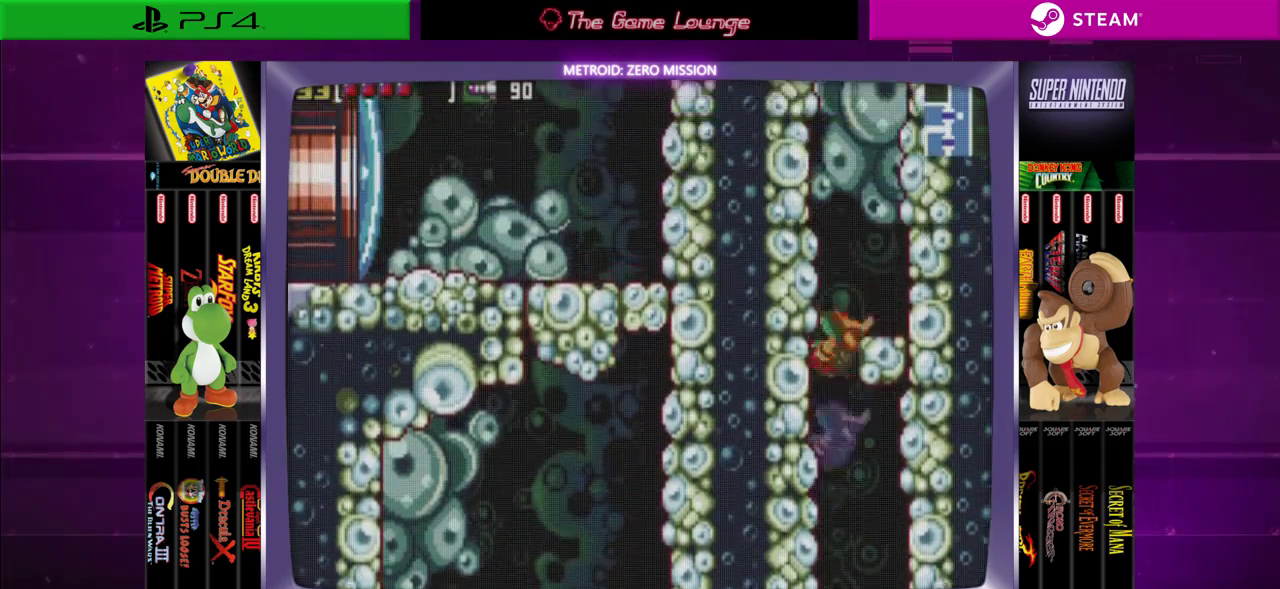
{"buttons": ["DPAD_RIGHT"], "left_stick": "center", "right_stick": "center", "events": [[184, "DPAD_RIGHT", "up"], [418, "B", "up"], [418, "DPAD_RIGHT", "down"]]}
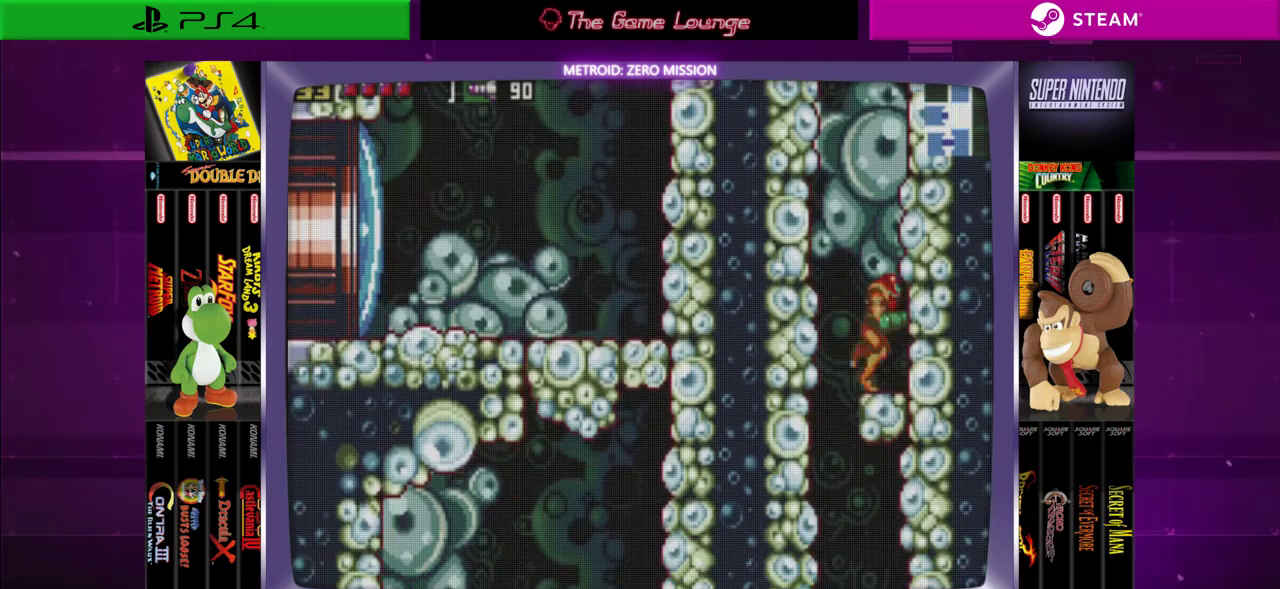
{"buttons": [], "left_stick": "center", "right_stick": "center", "events": [[83, "DPAD_RIGHT", "up"]]}
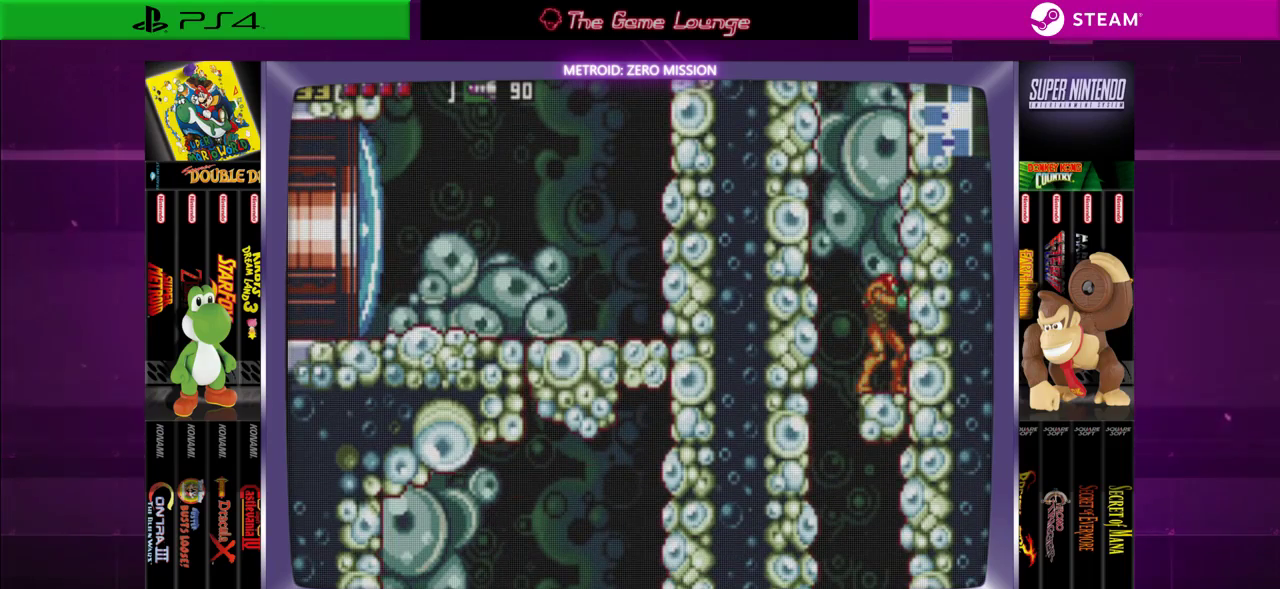
{"buttons": [], "left_stick": "center", "right_stick": "center", "events": []}
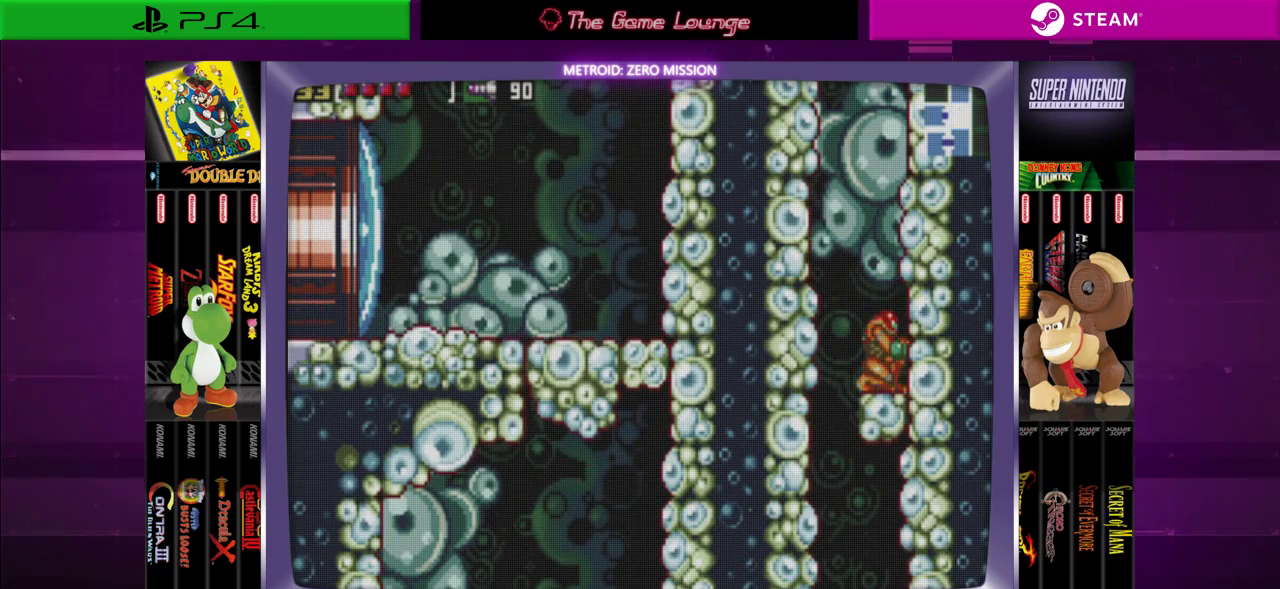
{"buttons": ["DPAD_RIGHT"], "left_stick": "center", "right_stick": "center", "events": [[17, "DPAD_DOWN", "down"], [117, "DPAD_DOWN", "up"], [183, "DPAD_DOWN", "down"], [284, "DPAD_DOWN", "up"], [417, "DPAD_RIGHT", "down"]]}
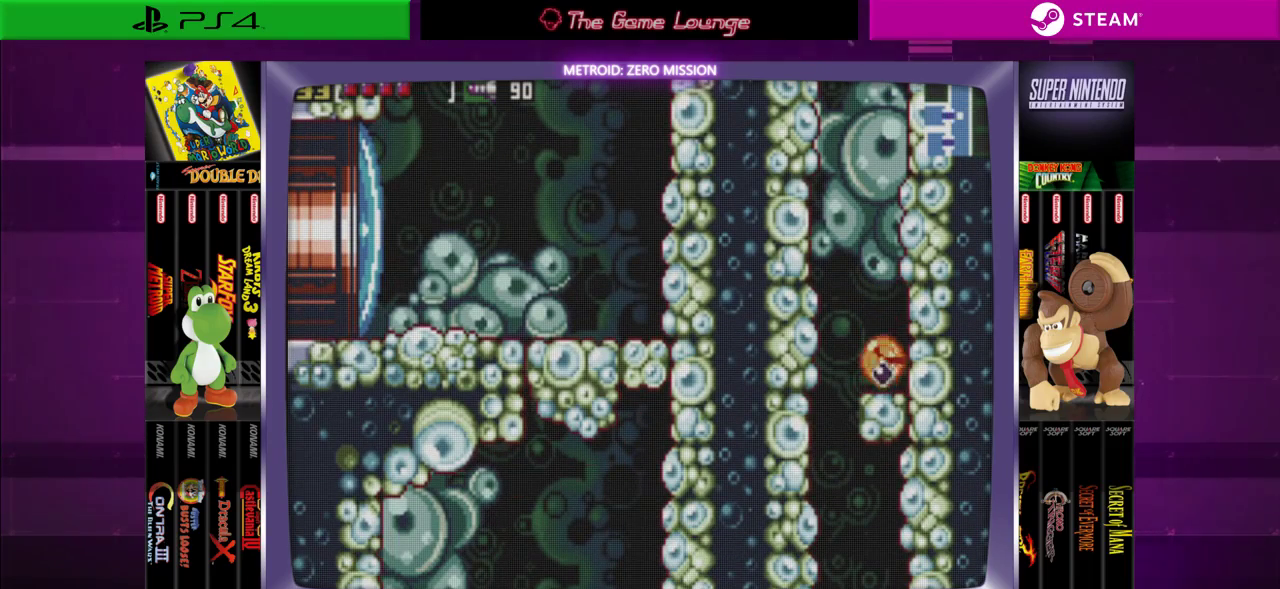
{"buttons": [], "left_stick": "center", "right_stick": "center", "events": [[51, "A", "down"], [184, "A", "up"], [251, "DPAD_RIGHT", "up"], [284, "A", "down"], [384, "A", "up"]]}
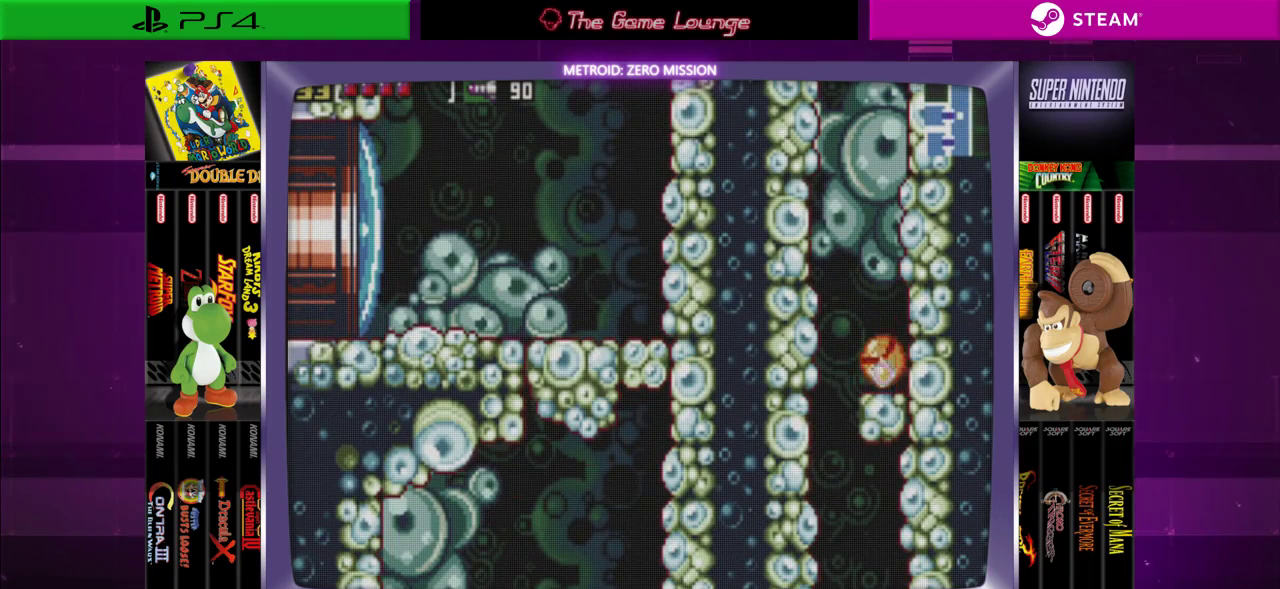
{"buttons": ["DPAD_LEFT"], "left_stick": "center", "right_stick": "center", "events": [[500, "DPAD_LEFT", "down"]]}
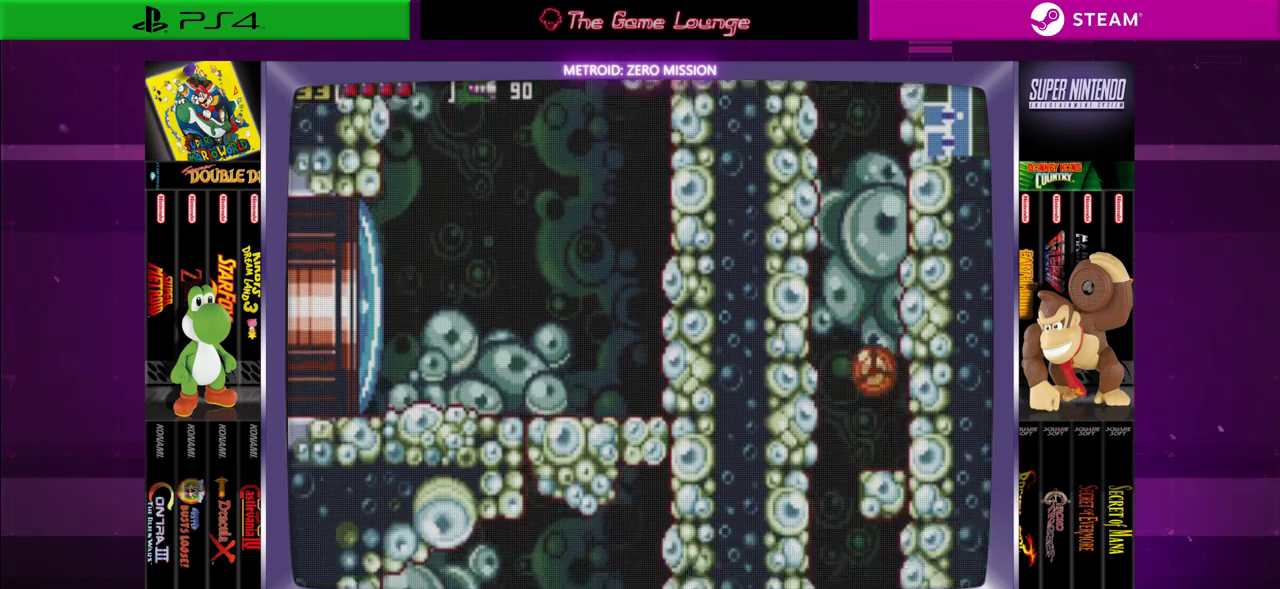
{"buttons": ["DPAD_RIGHT"], "left_stick": "center", "right_stick": "center", "events": [[301, "DPAD_LEFT", "up"], [401, "DPAD_RIGHT", "down"]]}
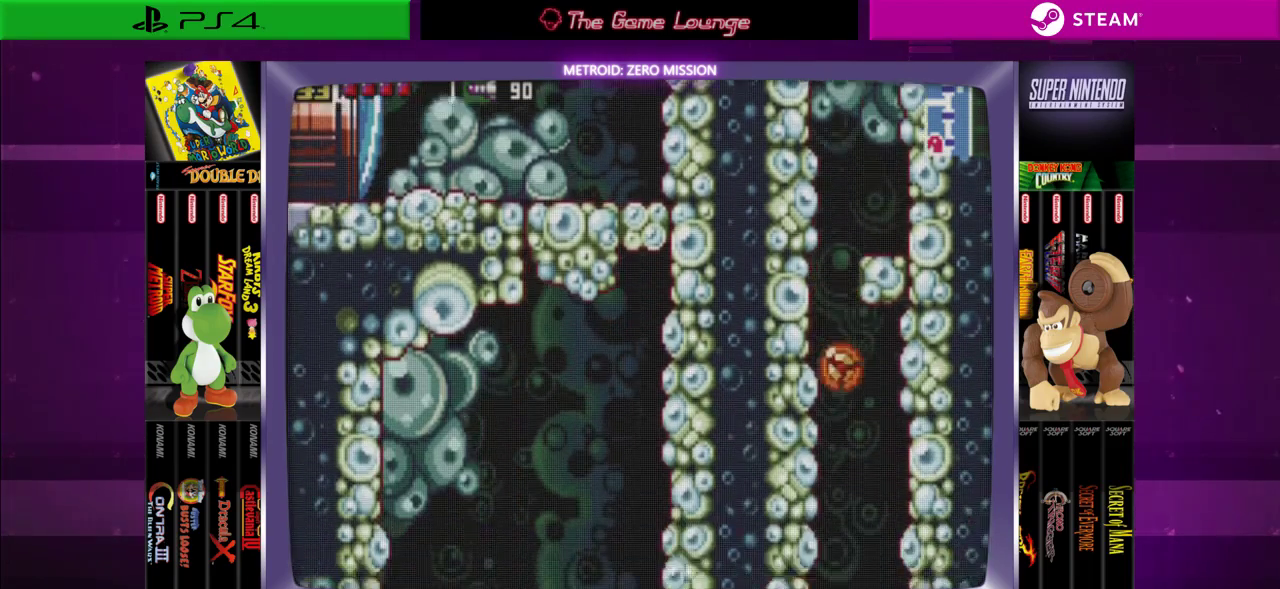
{"buttons": [], "left_stick": "center", "right_stick": "center", "events": [[467, "DPAD_RIGHT", "up"]]}
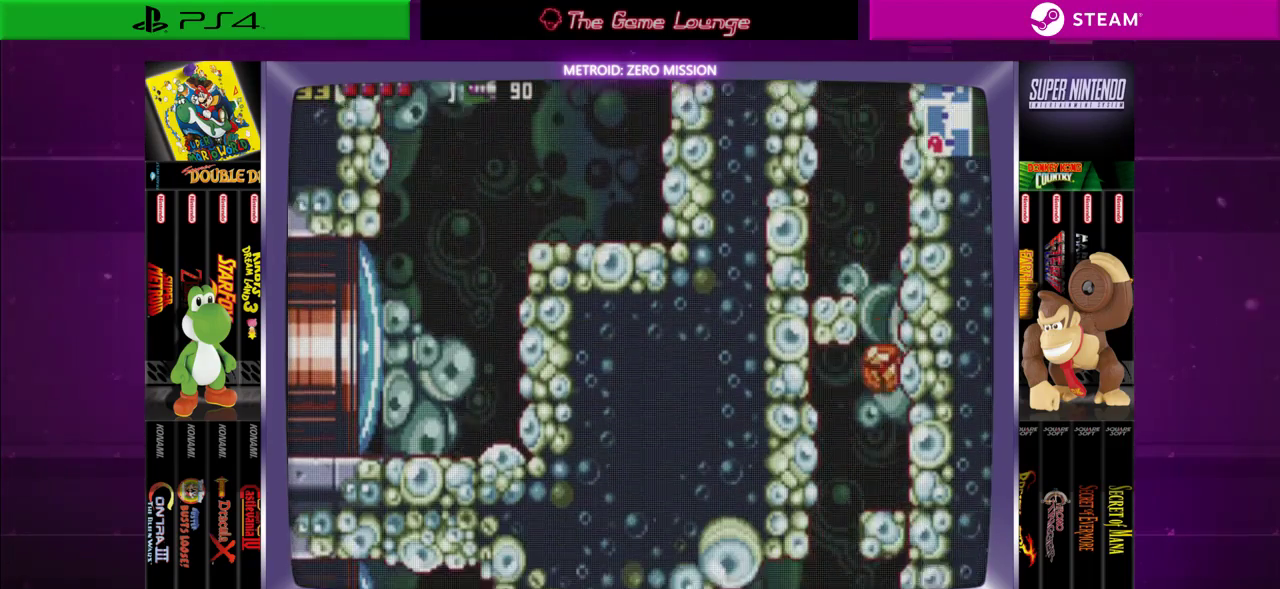
{"buttons": ["DPAD_LEFT"], "left_stick": "center", "right_stick": "center", "events": [[301, "DPAD_LEFT", "down"]]}
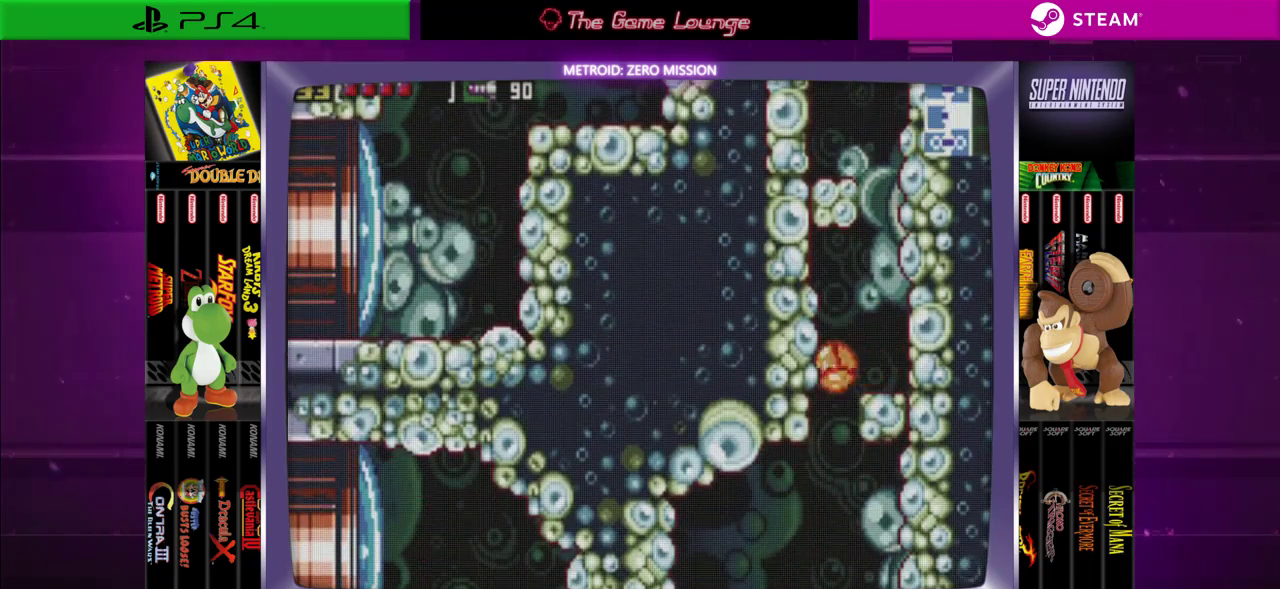
{"buttons": ["DPAD_RIGHT"], "left_stick": "center", "right_stick": "center", "events": [[150, "DPAD_LEFT", "up"], [267, "DPAD_RIGHT", "down"]]}
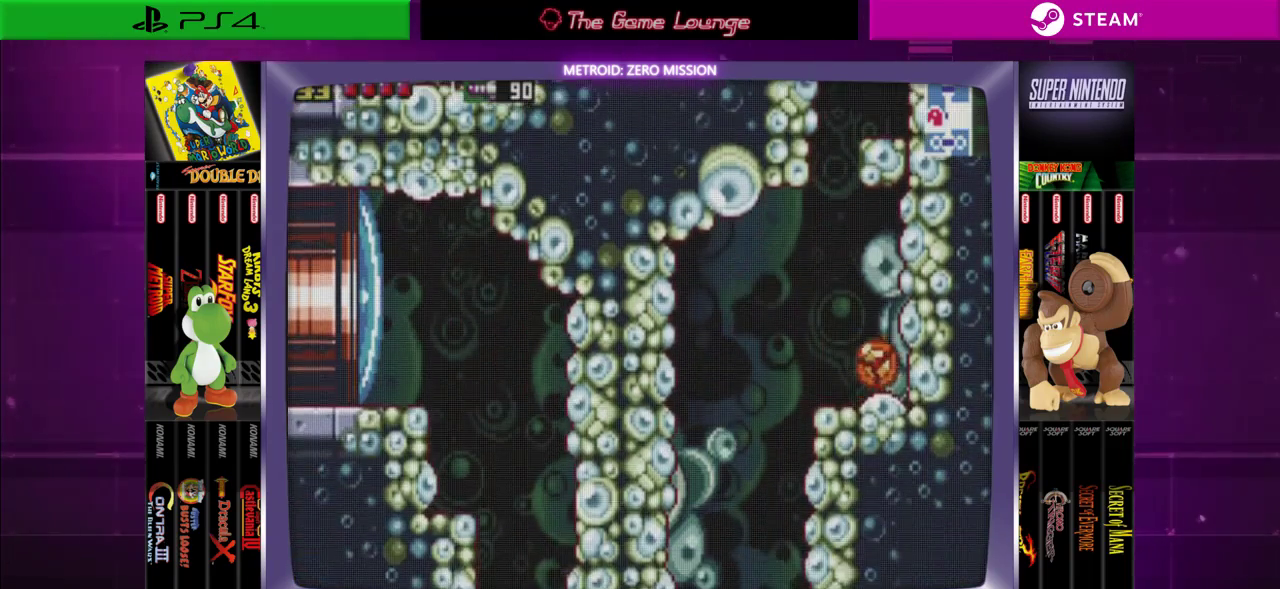
{"buttons": ["DPAD_LEFT"], "left_stick": "center", "right_stick": "center", "events": [[101, "DPAD_RIGHT", "up"], [334, "DPAD_LEFT", "down"], [334, "DPAD_UP", "down"], [368, "DPAD_UP", "up"]]}
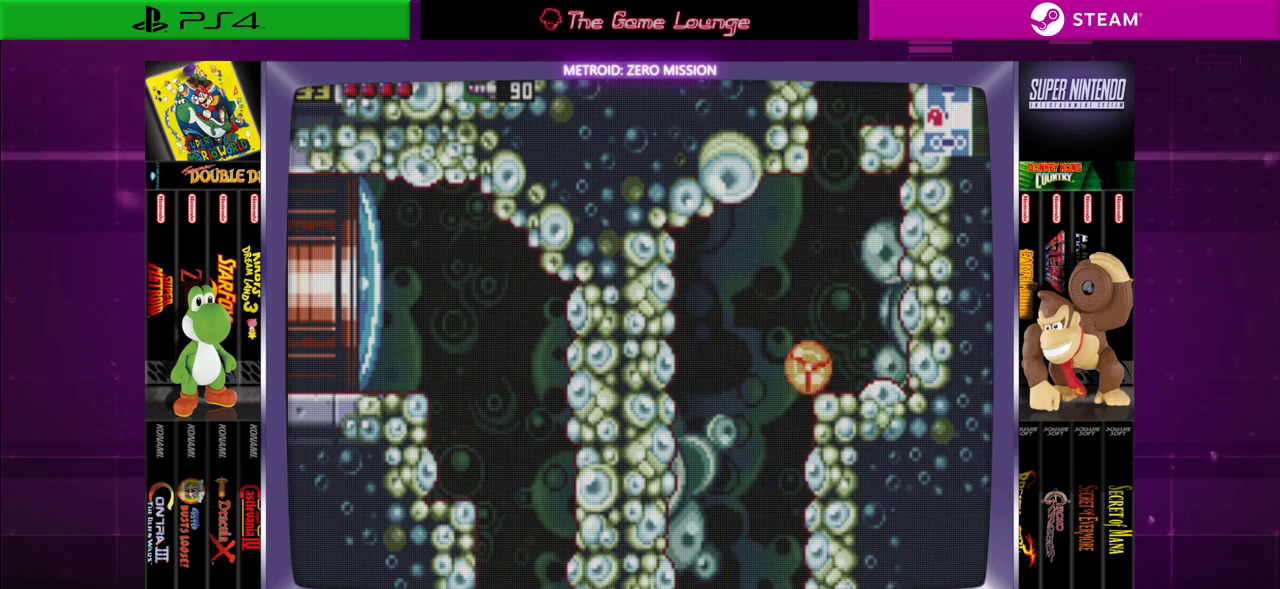
{"buttons": [], "left_stick": "center", "right_stick": "center", "events": [[334, "DPAD_LEFT", "up"]]}